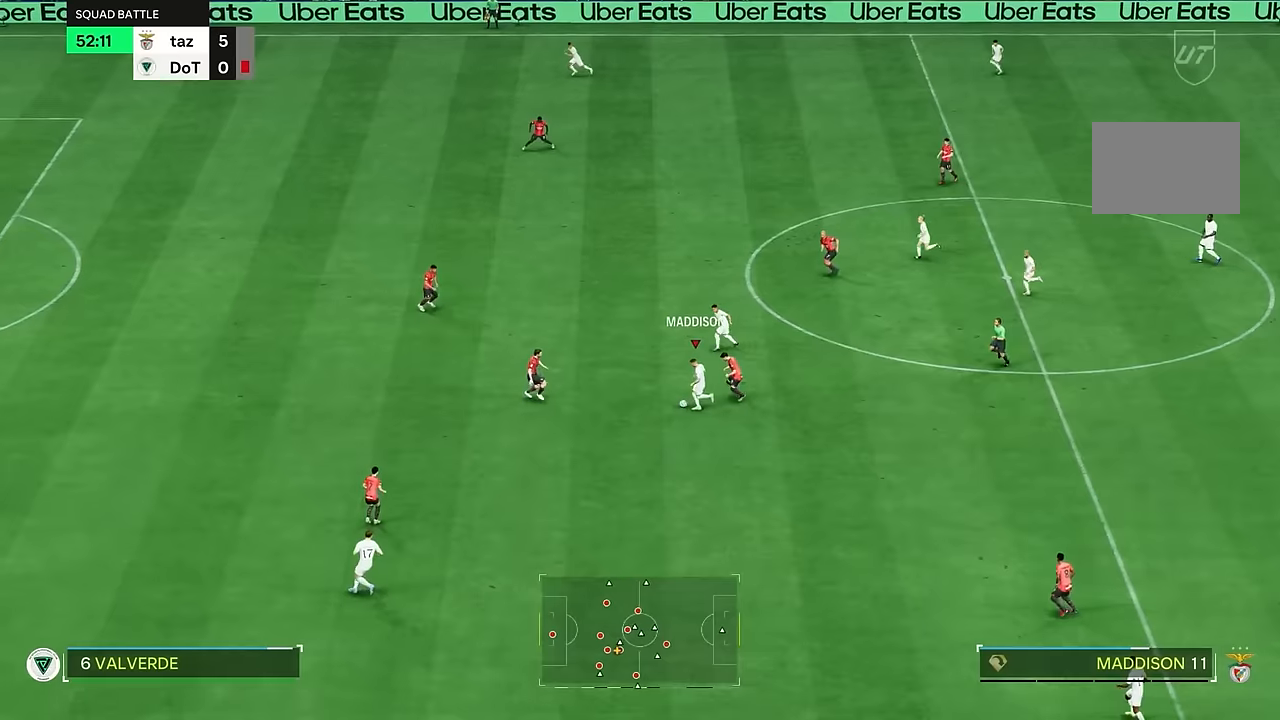
Gameplay with a controller (PlayStation layout); each line is a JSON object with the inputs held at the frame after it. "events" lists button and stick changes between this image and that frame as [ms after this image, input, new state], when the widget could be followed in between. Not read: L3 R1 R3.
{"buttons": [], "left_stick": "down-right", "right_stick": "center", "events": [[17, "right_stick", "center"], [217, "left_stick", "down-right"]]}
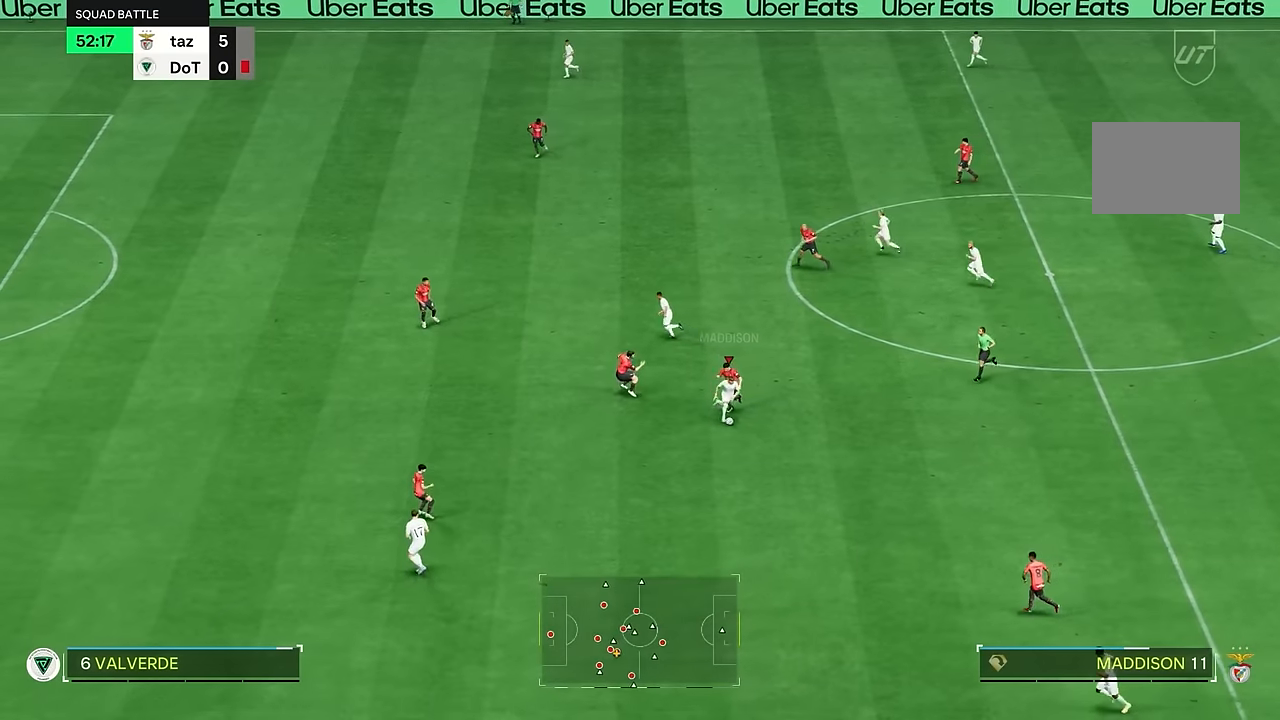
{"buttons": ["R2"], "left_stick": "down-right", "right_stick": "center", "events": [[417, "R2", "down"]]}
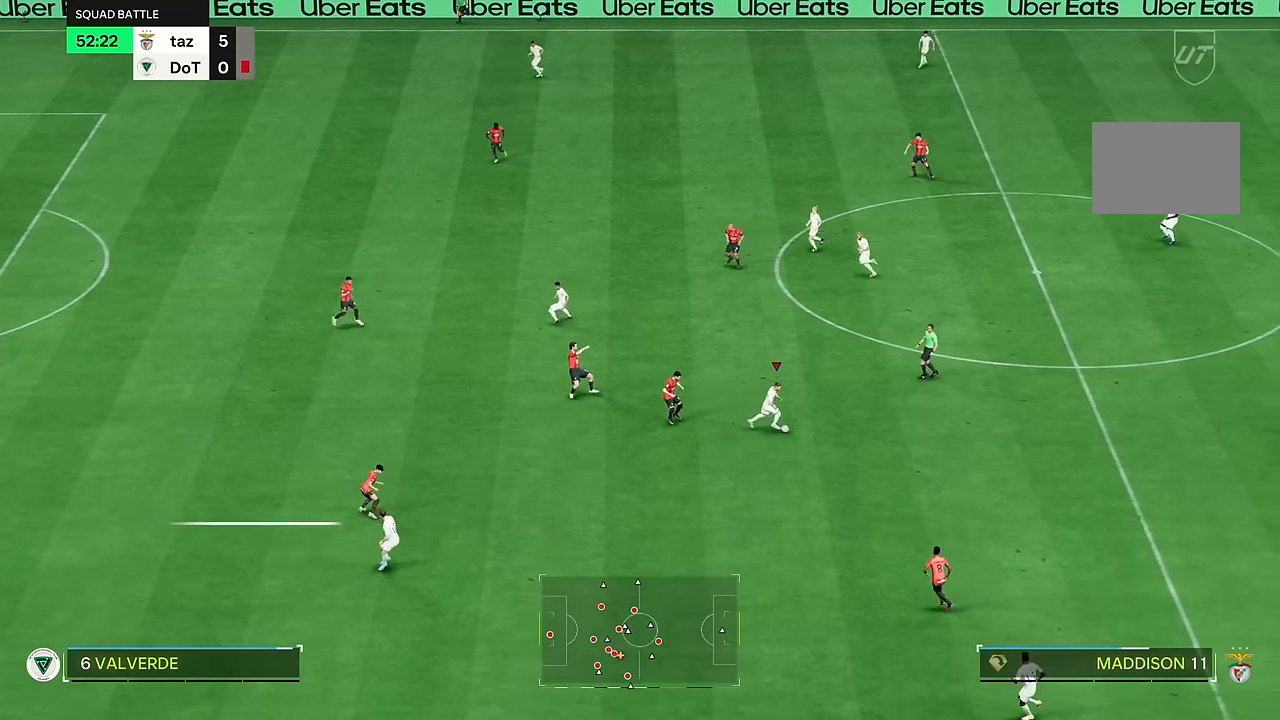
{"buttons": ["R2"], "left_stick": "right", "right_stick": "center", "events": [[184, "left_stick", "right"]]}
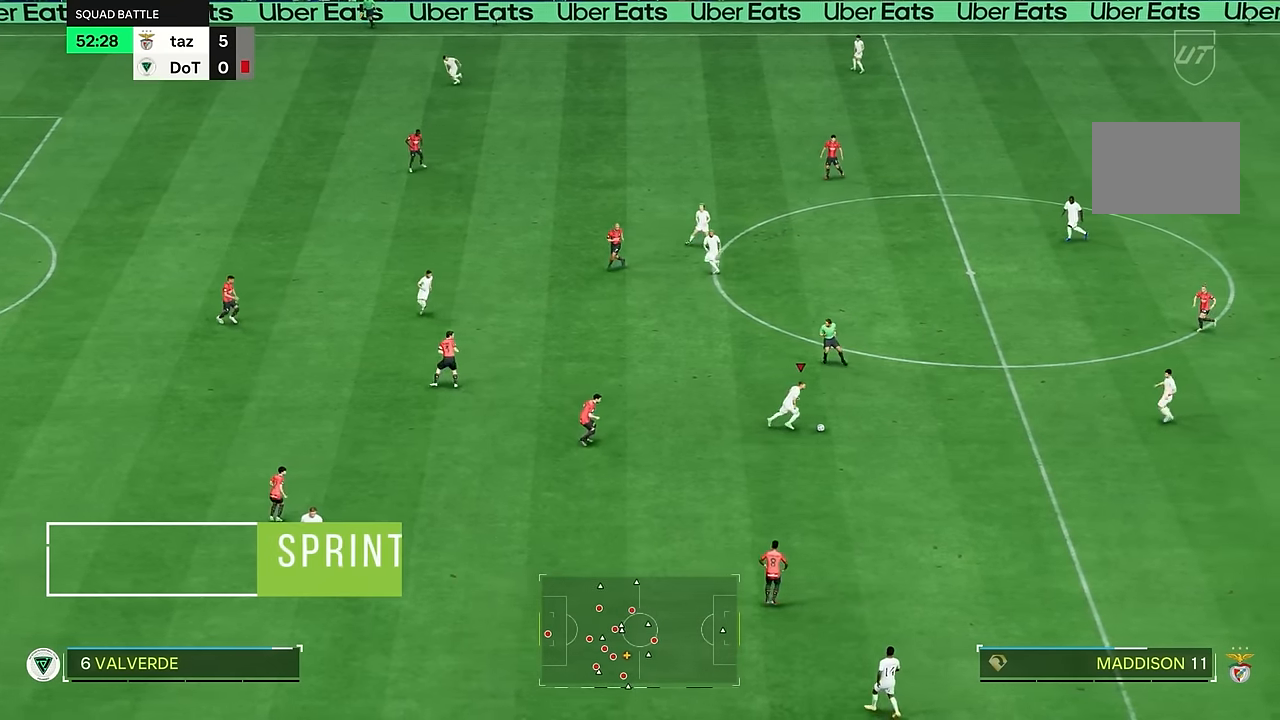
{"buttons": ["R2"], "left_stick": "down-right", "right_stick": "center", "events": [[50, "left_stick", "down-right"]]}
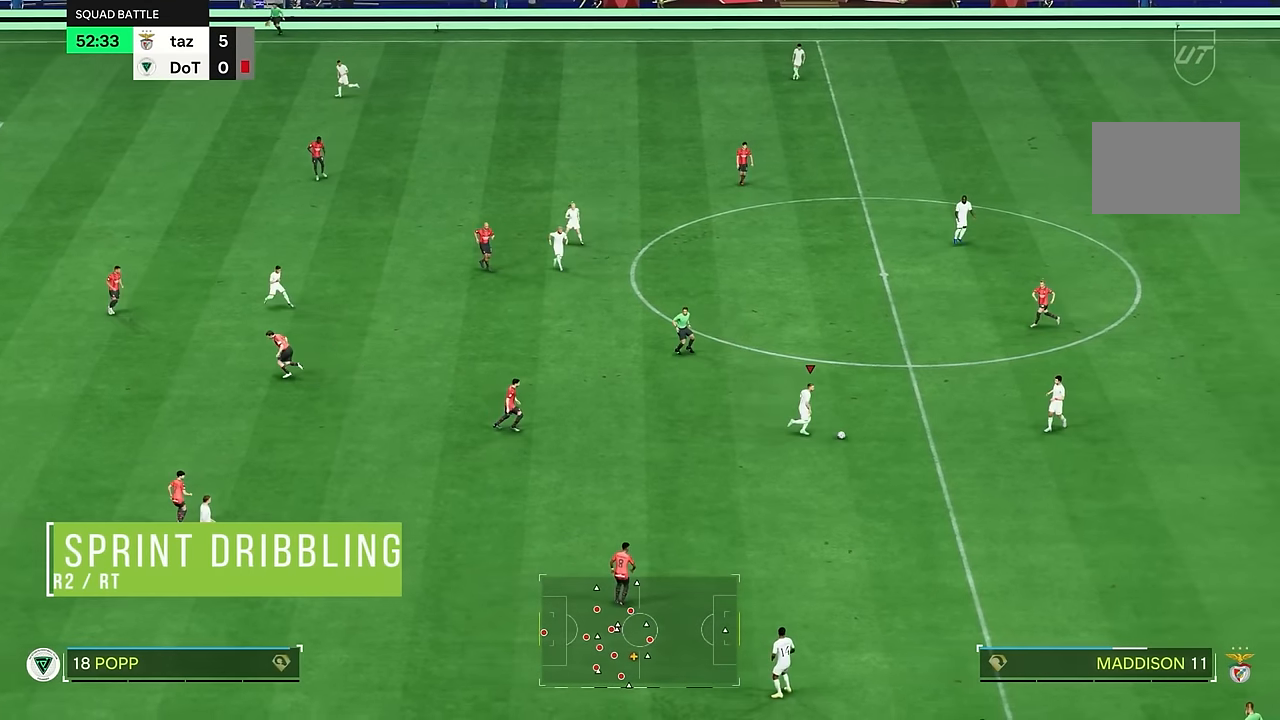
{"buttons": ["R2"], "left_stick": "down-right", "right_stick": "center", "events": []}
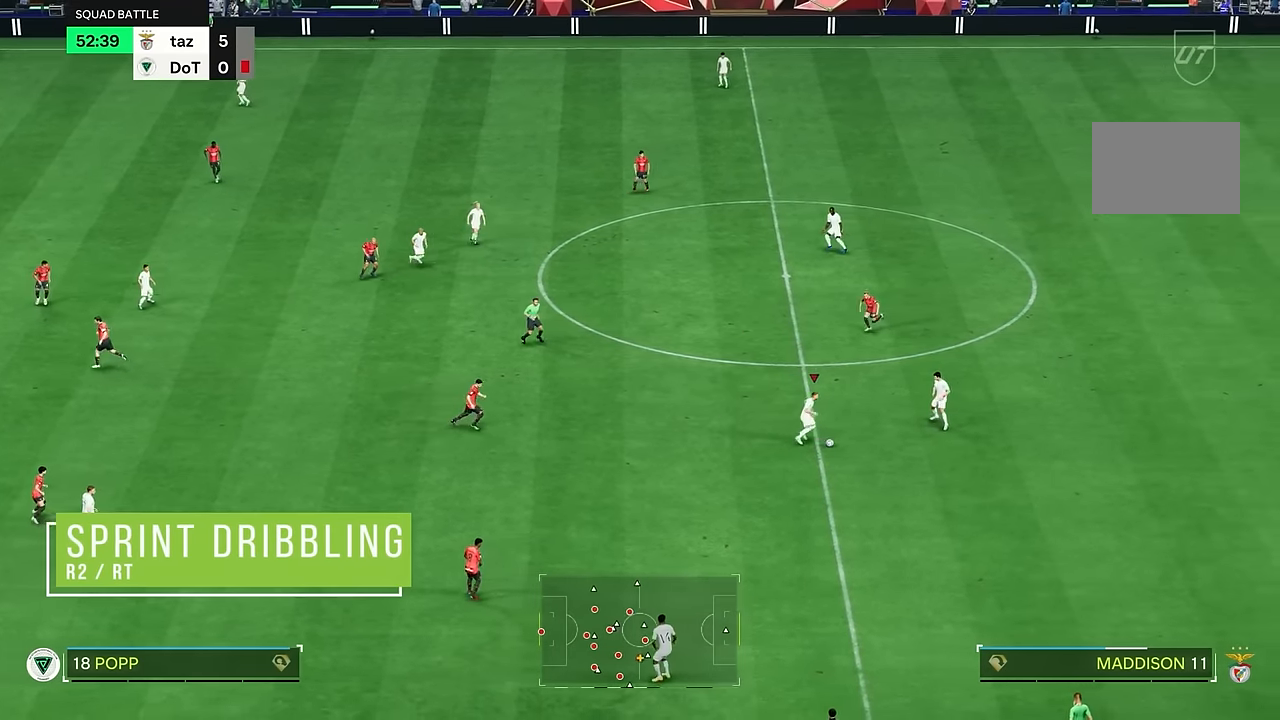
{"buttons": ["R2"], "left_stick": "down-right", "right_stick": "center", "events": []}
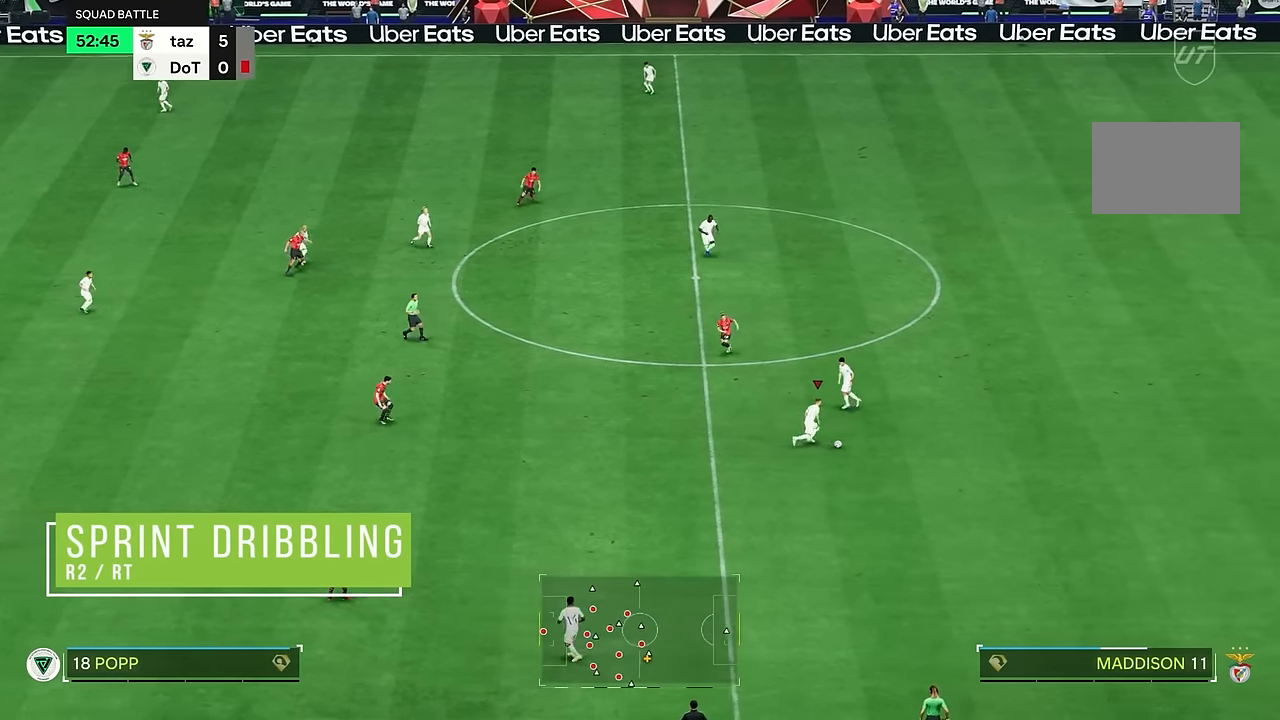
{"buttons": ["R2"], "left_stick": "down-right", "right_stick": "center", "events": []}
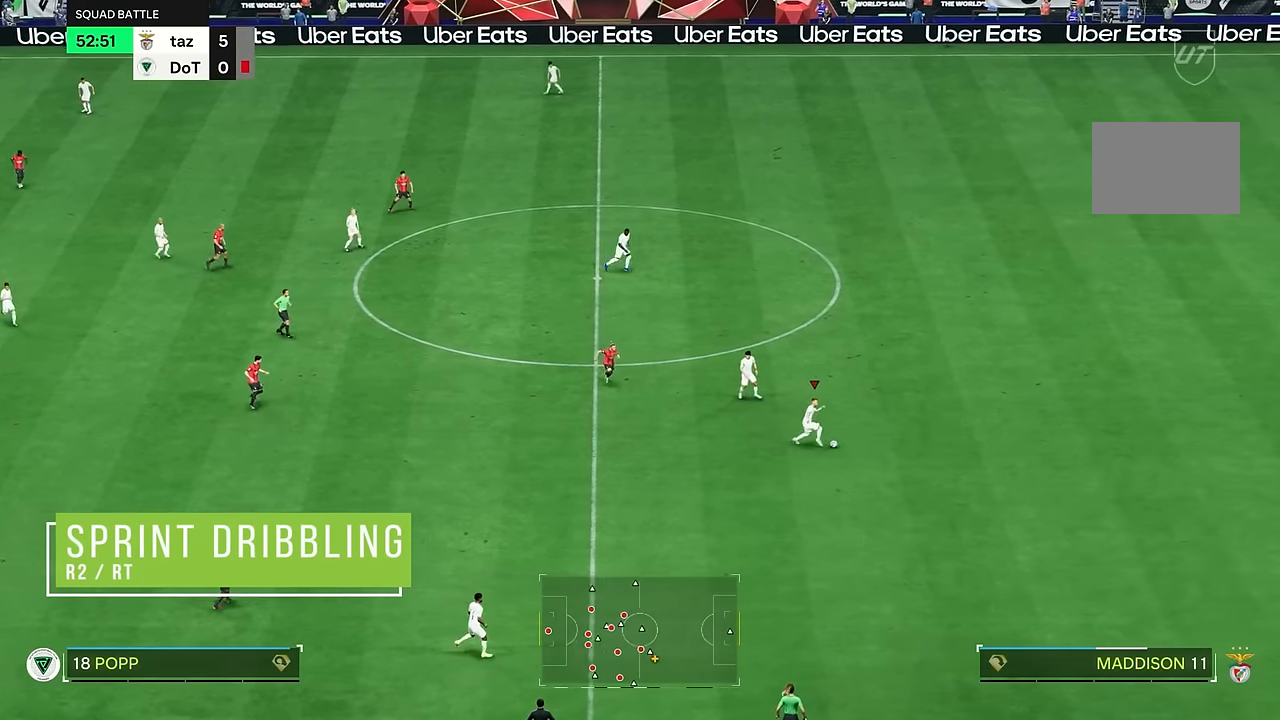
{"buttons": ["R2"], "left_stick": "down-right", "right_stick": "center", "events": []}
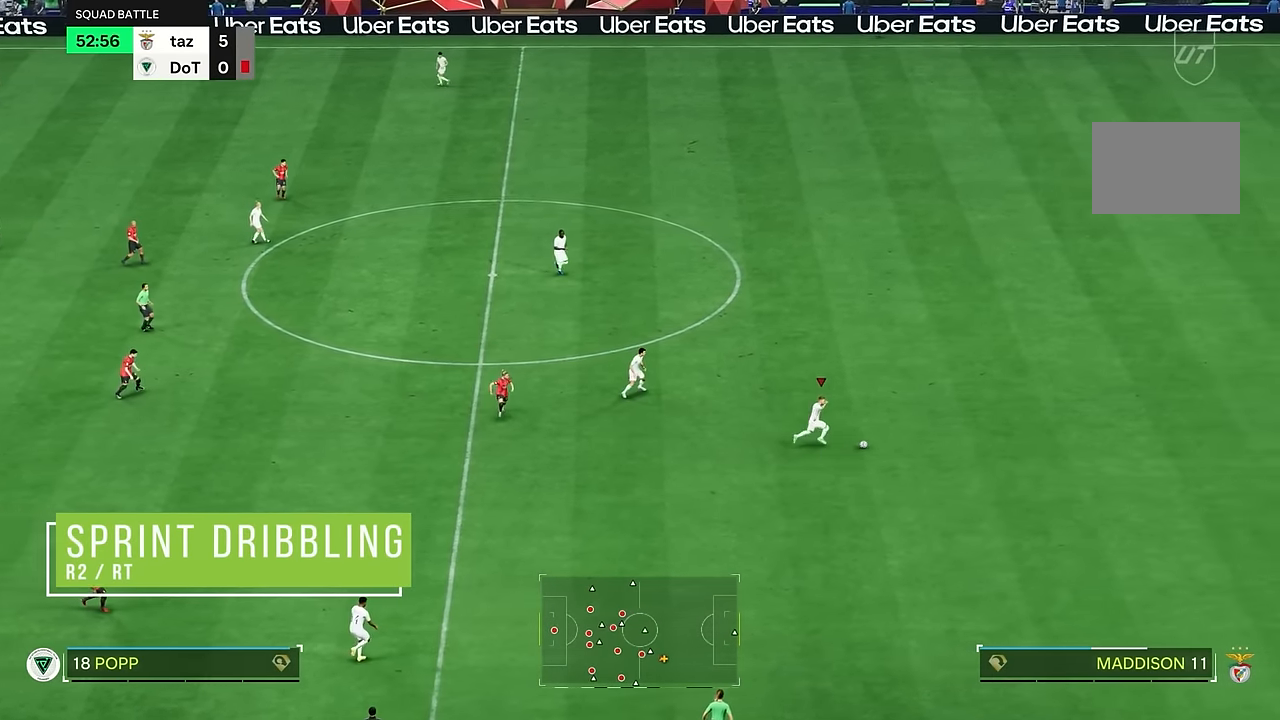
{"buttons": ["R2"], "left_stick": "down-right", "right_stick": "center", "events": []}
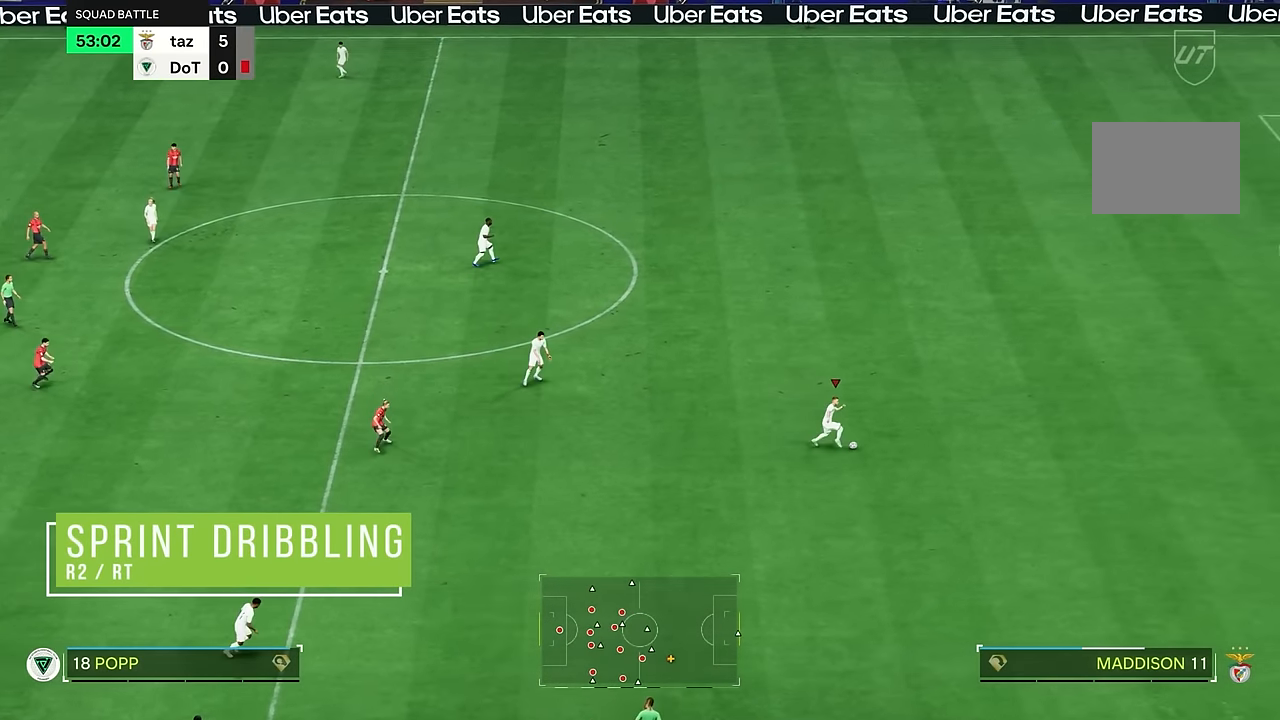
{"buttons": [], "left_stick": "down", "right_stick": "center", "events": [[434, "left_stick", "down"], [450, "R2", "up"]]}
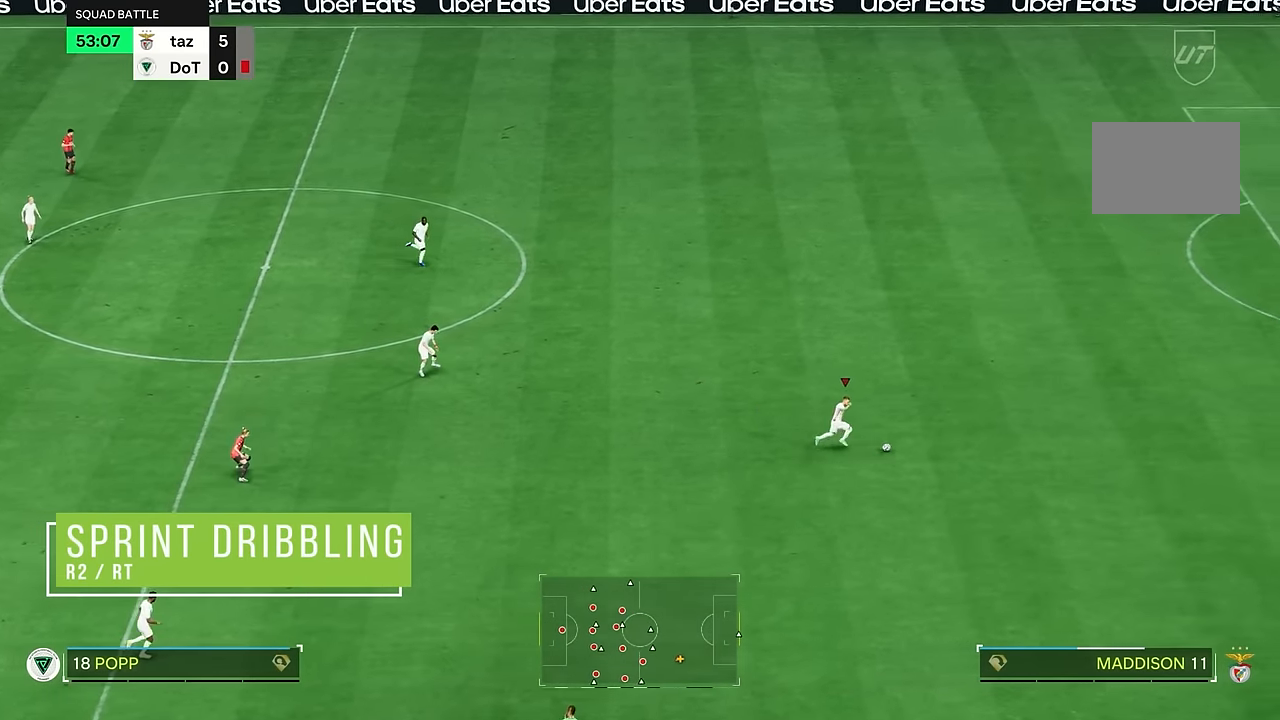
{"buttons": [], "left_stick": "down", "right_stick": "center", "events": []}
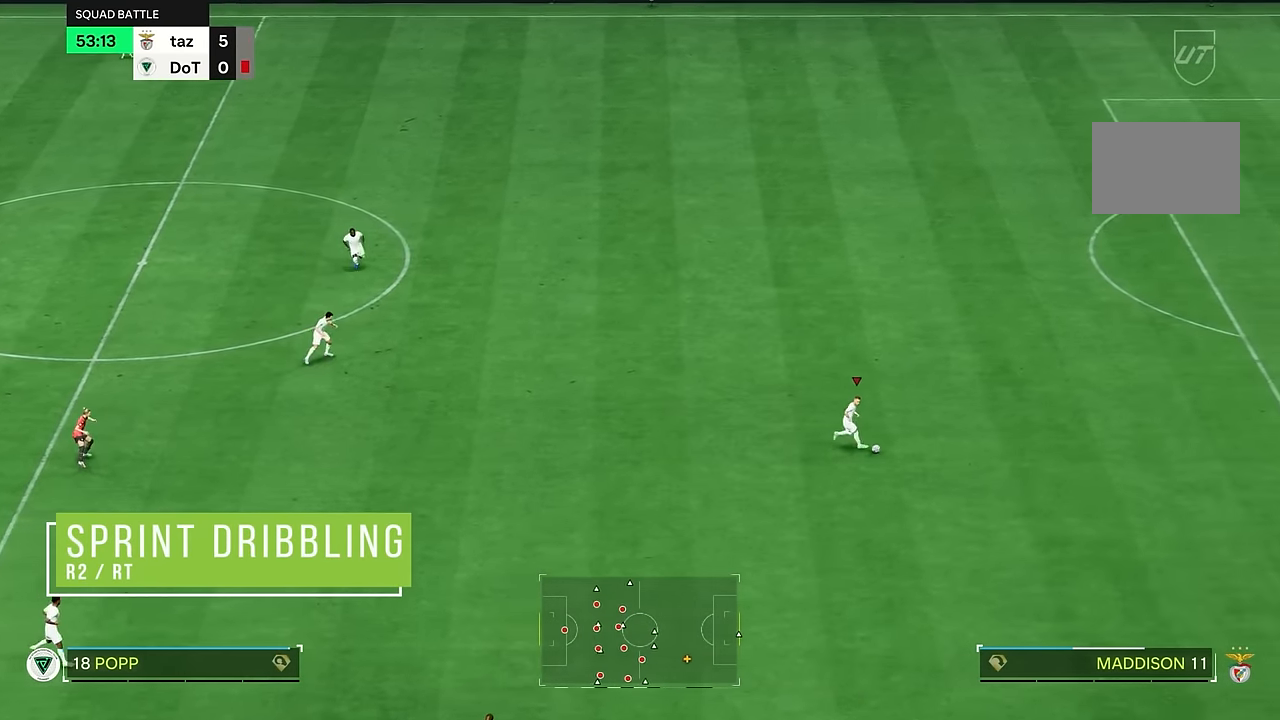
{"buttons": [], "left_stick": "down", "right_stick": "center", "events": []}
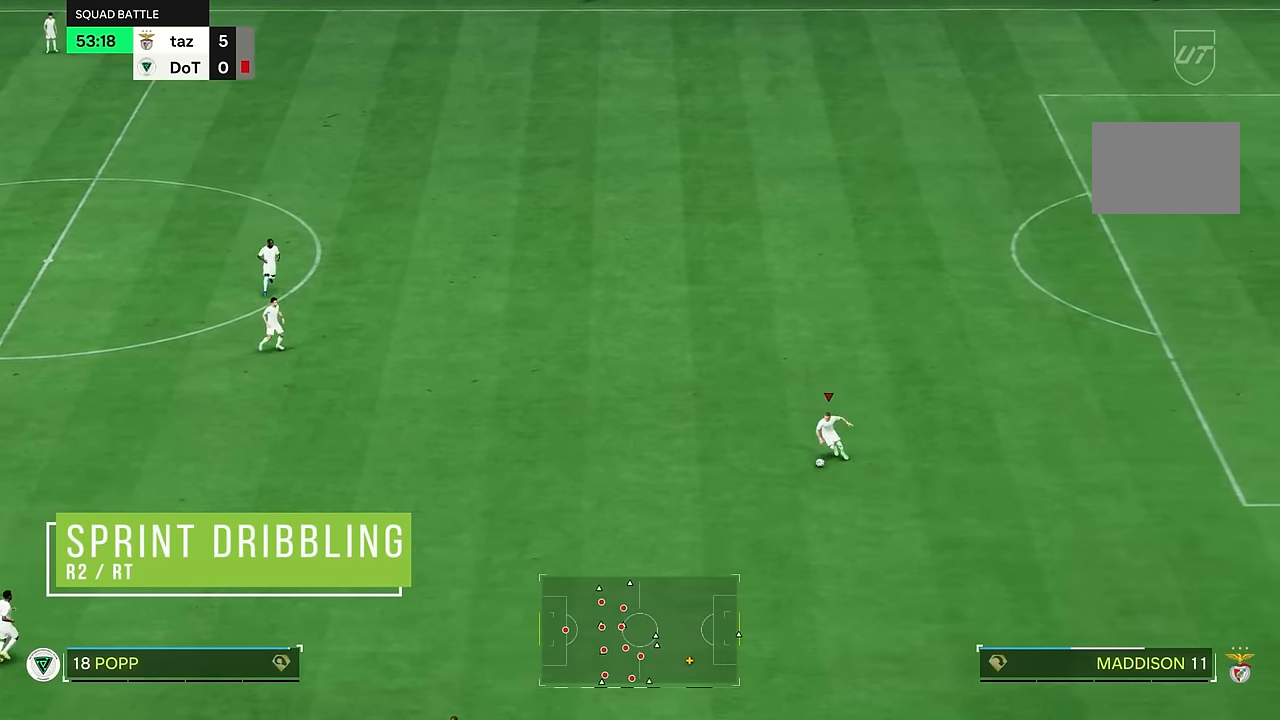
{"buttons": [], "left_stick": "up", "right_stick": "center", "events": [[284, "left_stick", "up"]]}
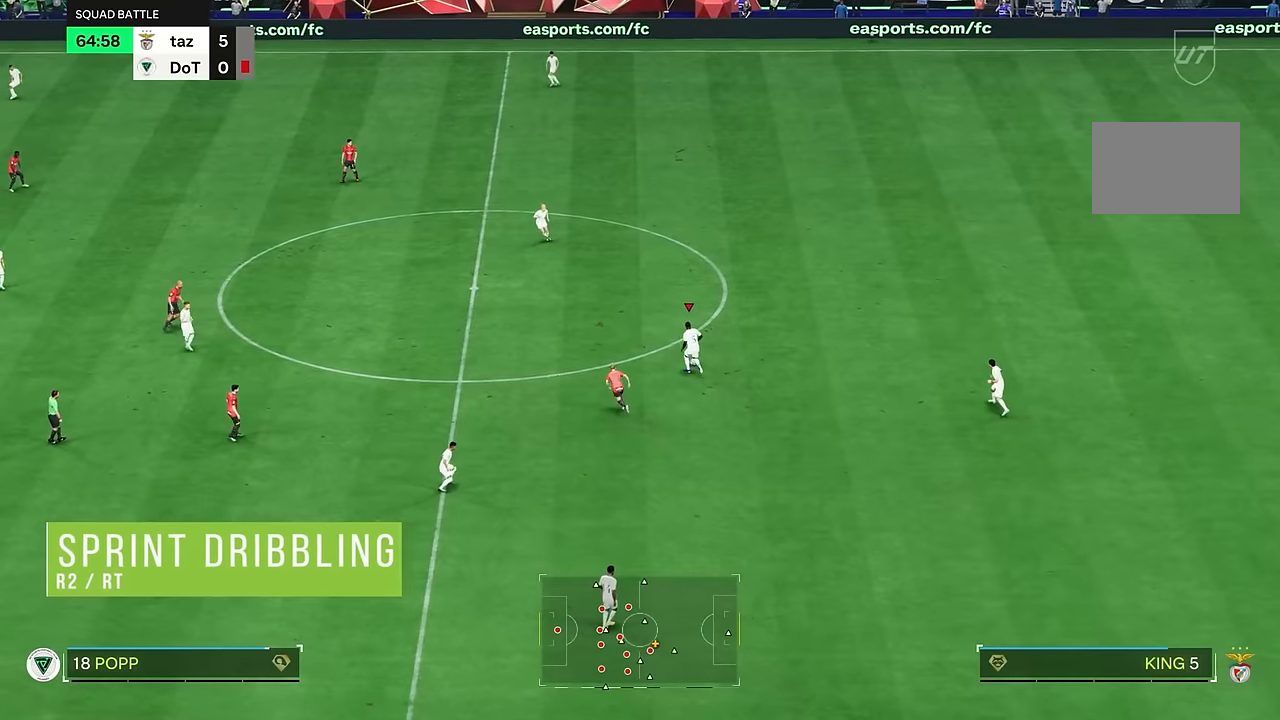
{"buttons": ["R2"], "left_stick": "right", "right_stick": "center", "events": [[84, "left_stick", "right"], [217, "R2", "down"]]}
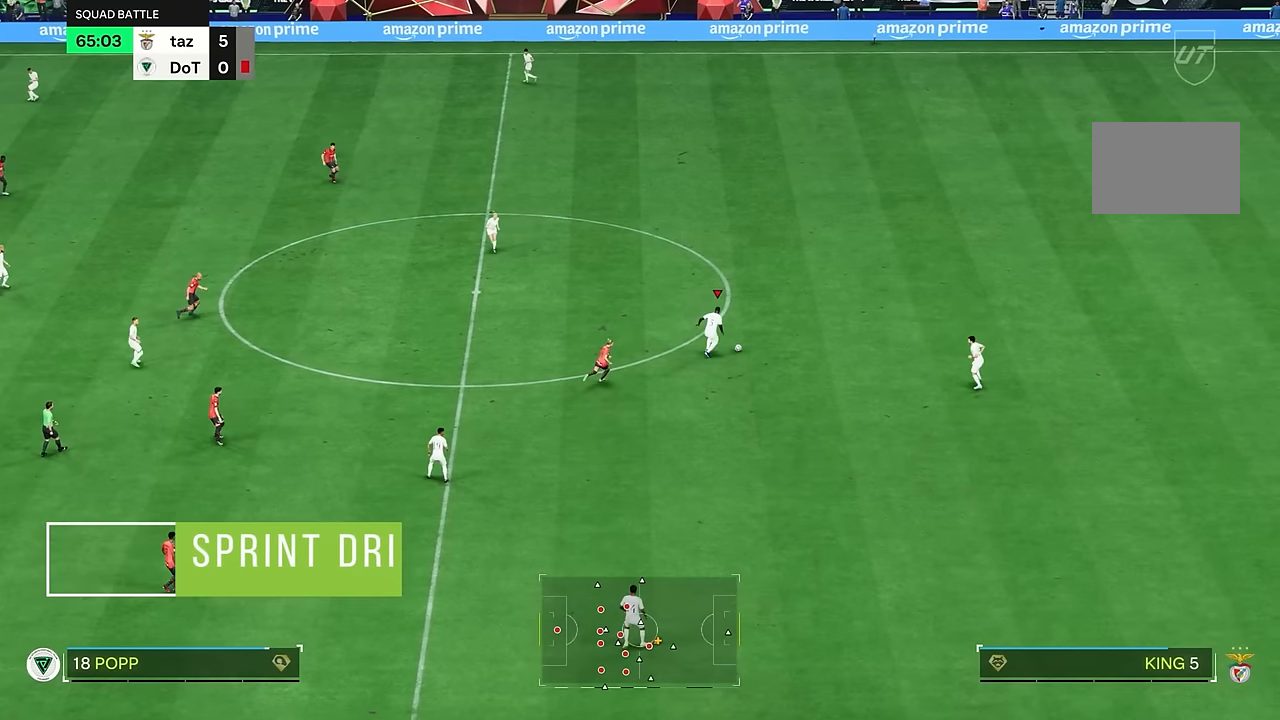
{"buttons": ["R2"], "left_stick": "right", "right_stick": "center", "events": []}
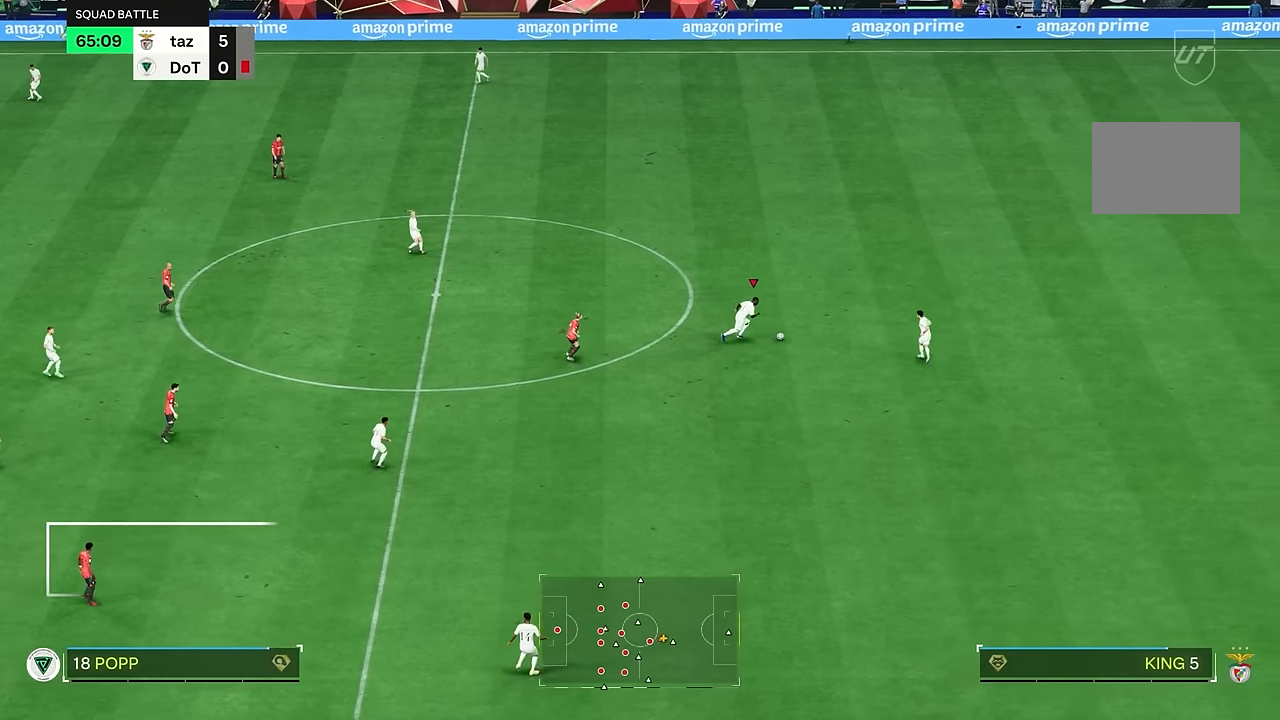
{"buttons": ["R2"], "left_stick": "right", "right_stick": "center", "events": []}
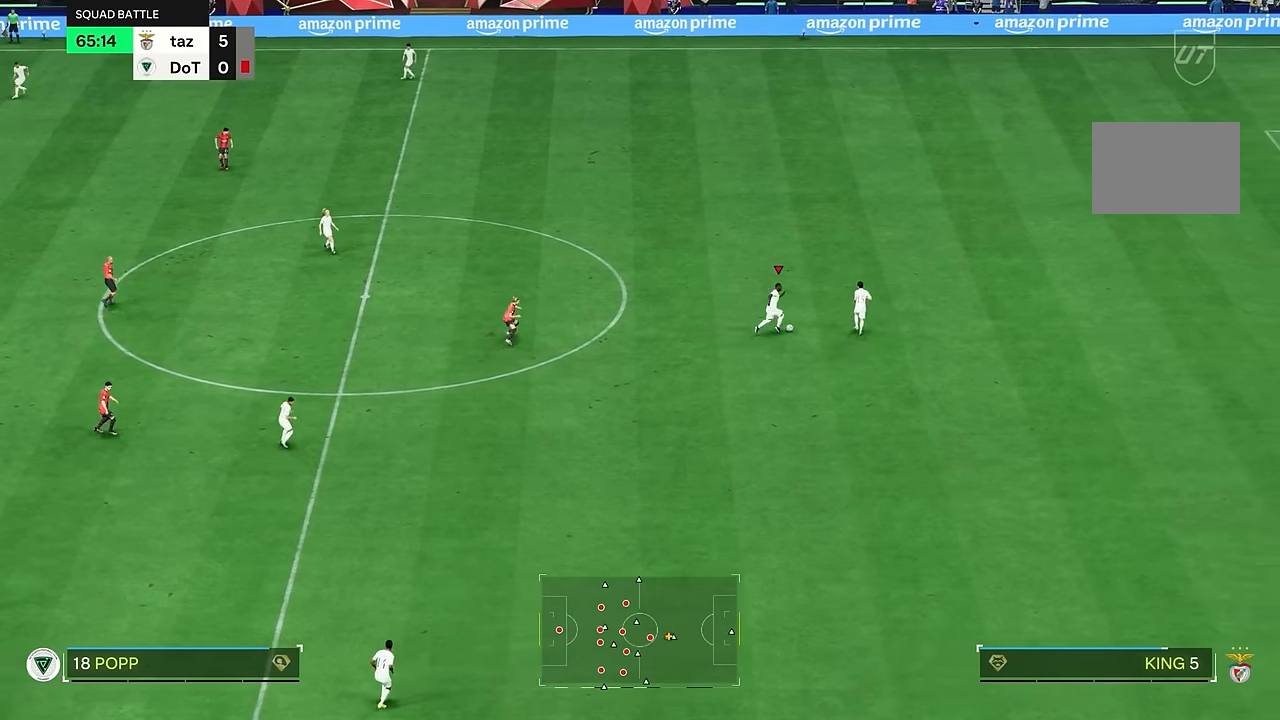
{"buttons": ["R2"], "left_stick": "down-right", "right_stick": "center", "events": [[317, "left_stick", "down-right"]]}
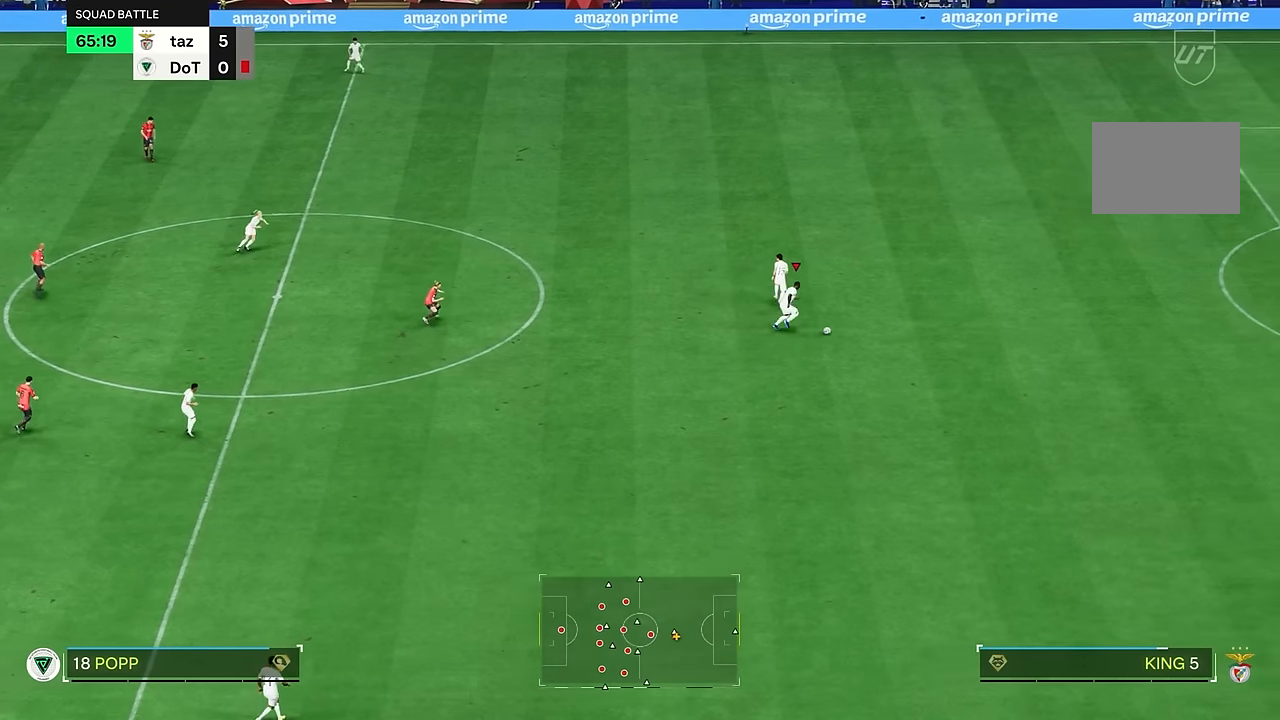
{"buttons": ["R2"], "left_stick": "down-right", "right_stick": "center", "events": []}
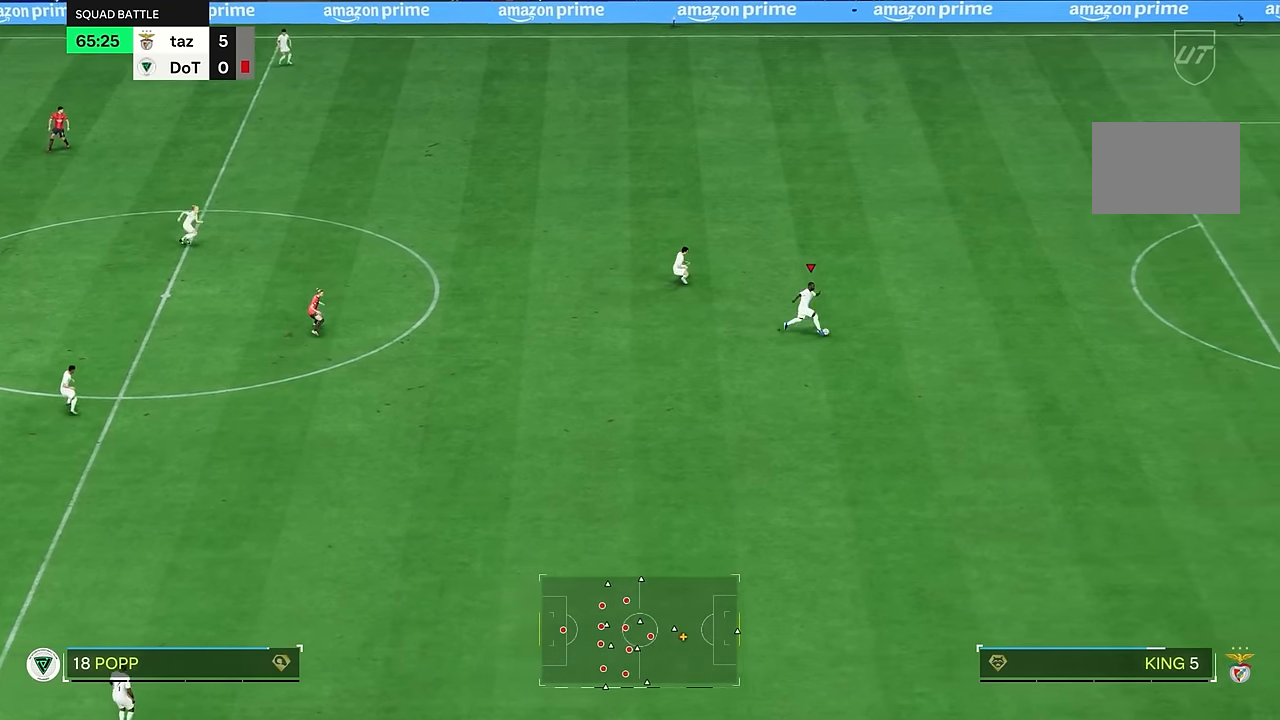
{"buttons": ["R2"], "left_stick": "down-right", "right_stick": "center", "events": []}
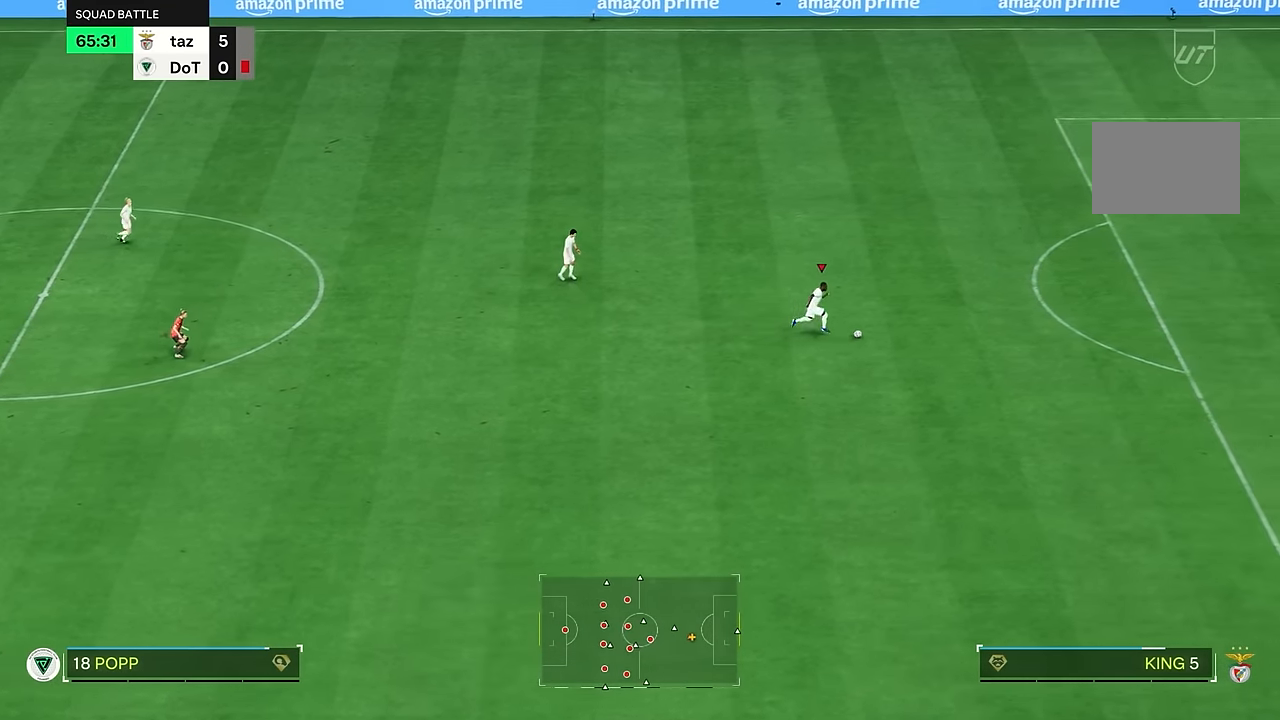
{"buttons": ["R2"], "left_stick": "down-right", "right_stick": "center", "events": []}
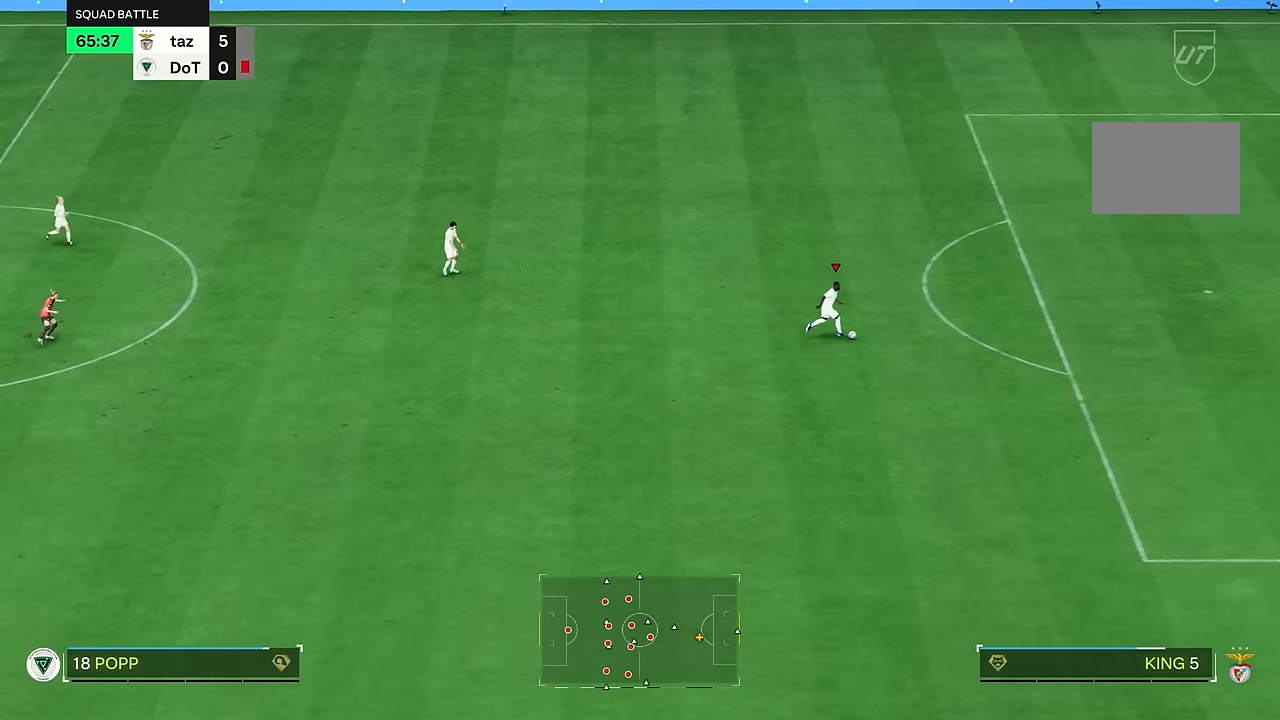
{"buttons": [], "left_stick": "down-left", "right_stick": "center", "events": [[451, "left_stick", "down-left"], [501, "R2", "up"]]}
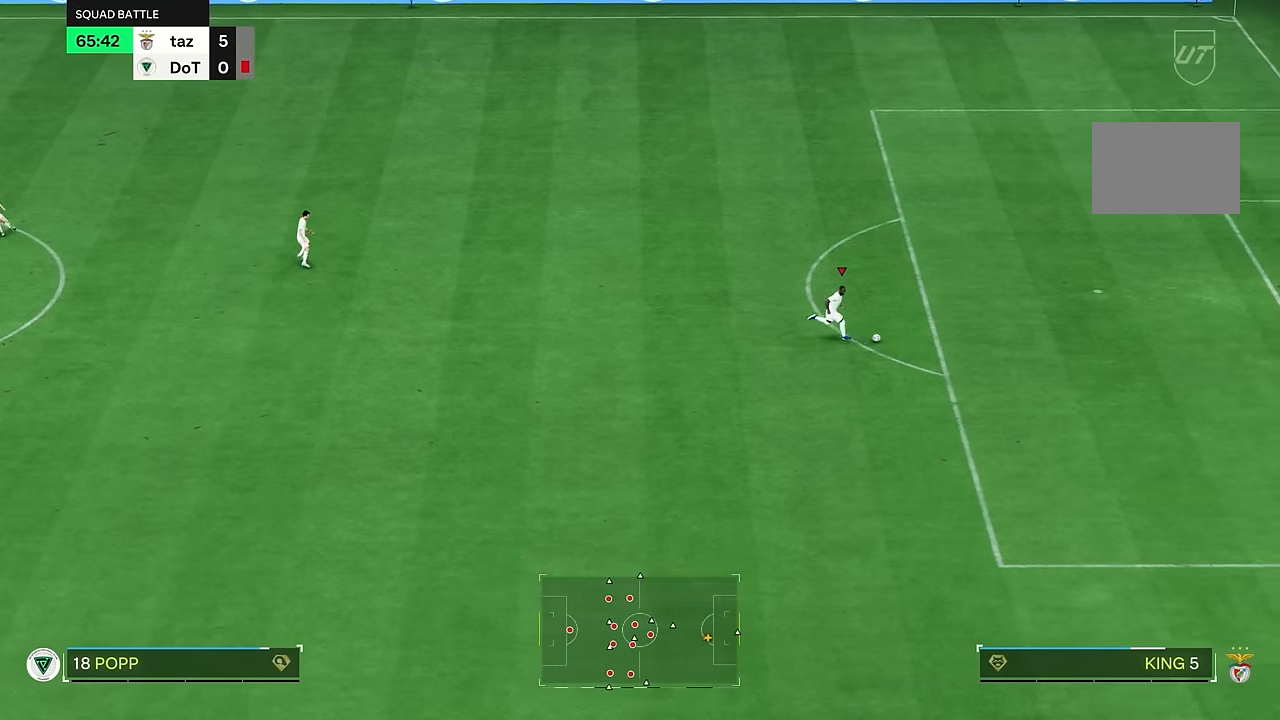
{"buttons": [], "left_stick": "down-left", "right_stick": "center", "events": []}
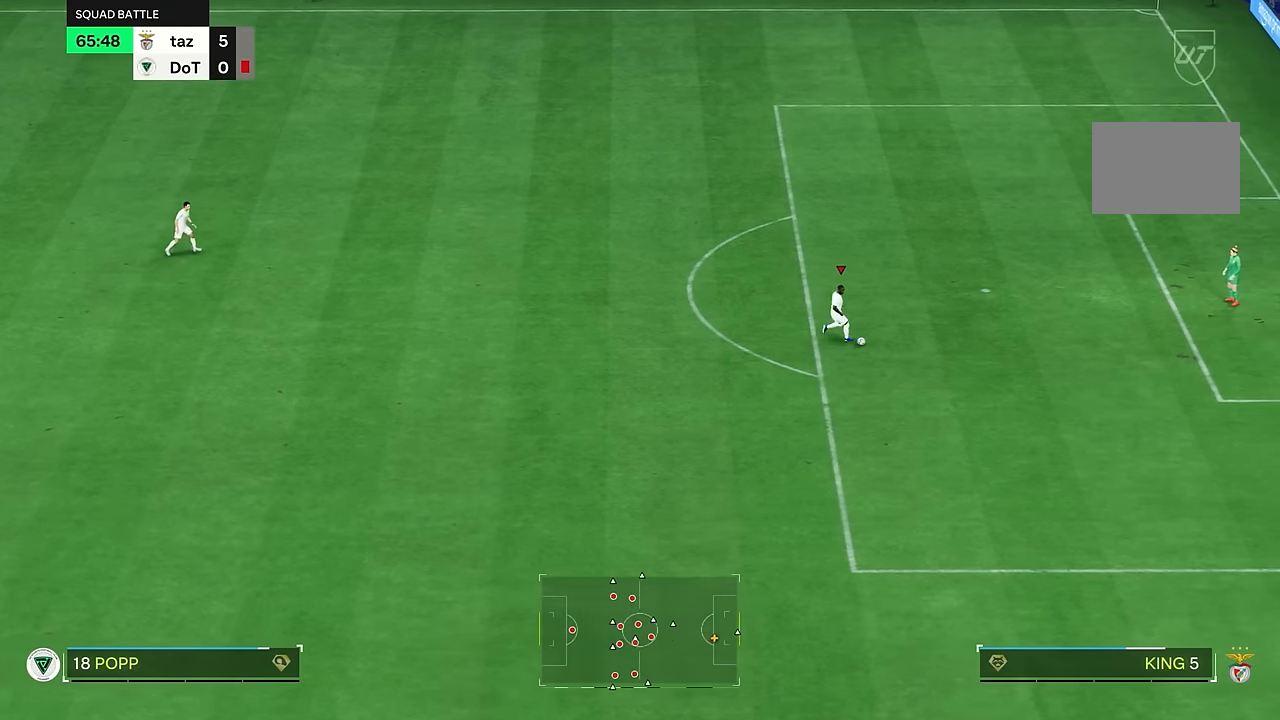
{"buttons": [], "left_stick": "down-left", "right_stick": "center", "events": []}
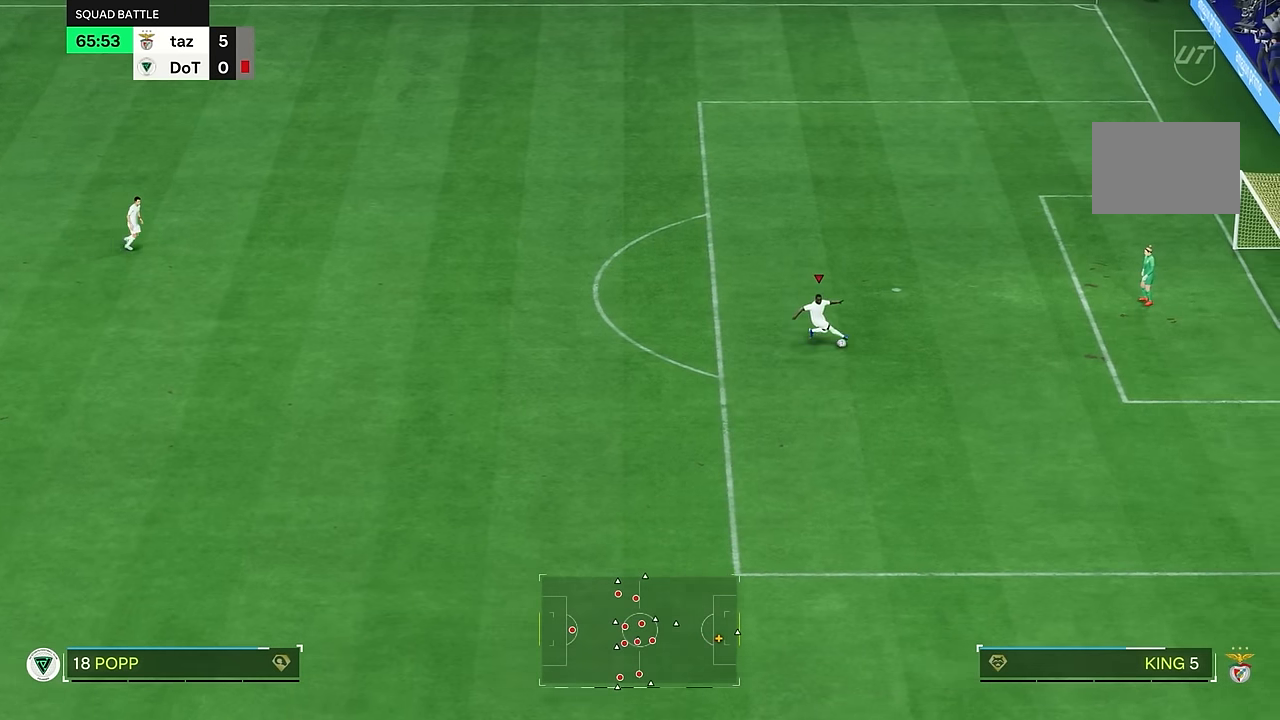
{"buttons": [], "left_stick": "down-left", "right_stick": "center", "events": []}